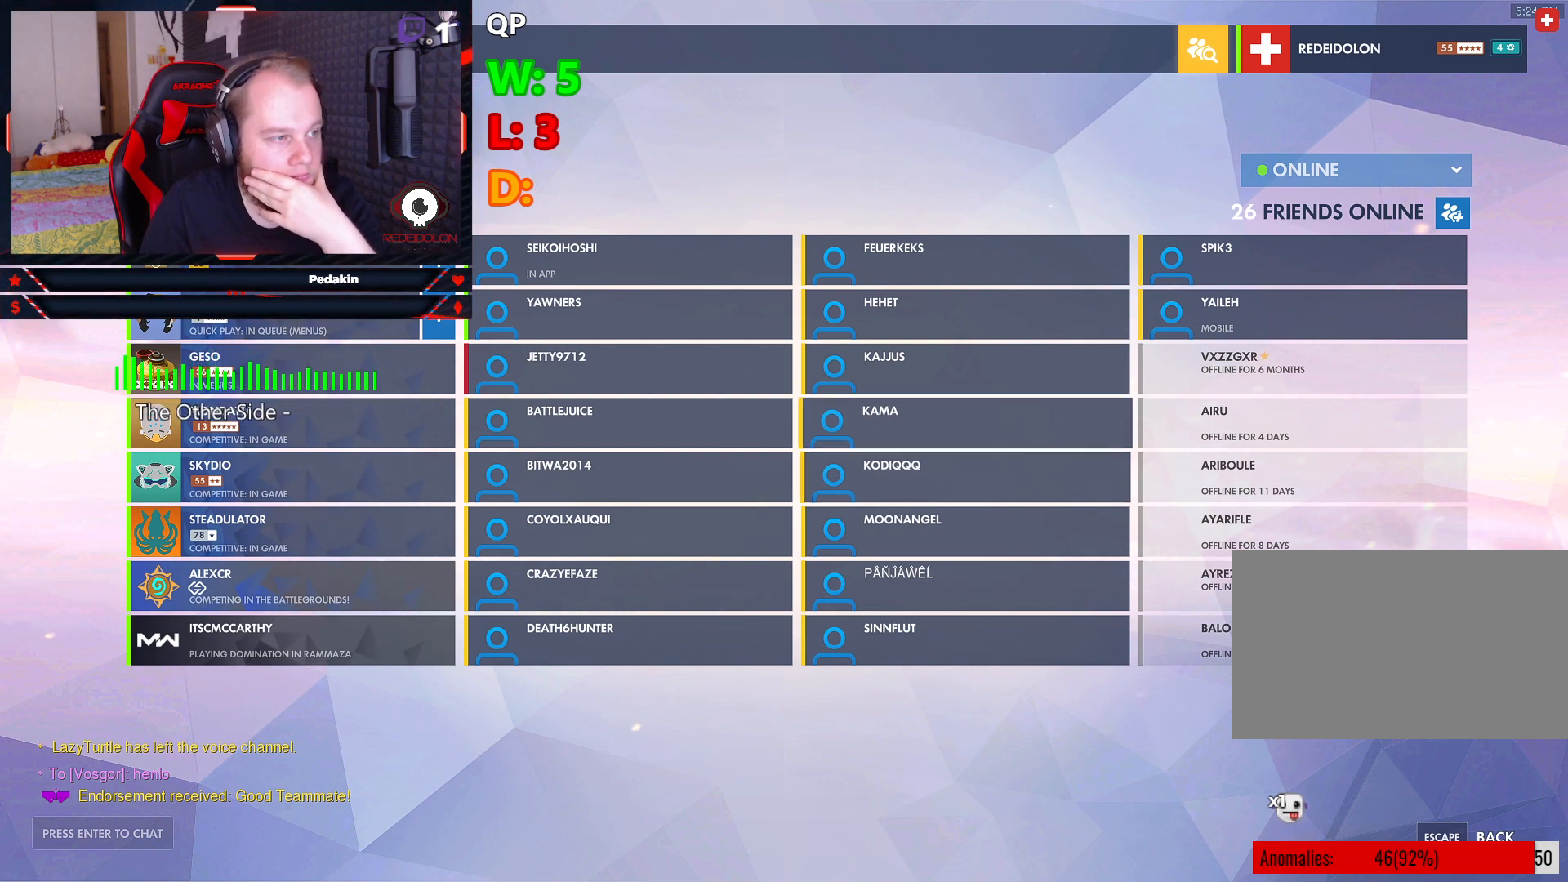
Gameplay with keyboard and mouse; each line is a JSON object with the keys and mouse buttons held at the frame after it. "events" lists presses ("down") and releases ("up") of "1", "2", "3", "4", "5", "a", "alt", "c", "caps_lock", "ctrl", "d", "e", "f", "g", "q", "r", "s", "shift", "space", "t", "tab", "v", "w", "x", "z", "mouse_left", "mouse_wheel" and "mouse_right" between this image and that frame as [ms after this image, input, new state], when the widget could be followed in between. "mouse_left", "mouse_wheel", "mouse_right" = the "left", "wheel", "right" buttons of the "mouse" list. No other keys are recorded. "wheel" means that the mouse wheel is clicked or scrolled. Not read: mouse_move.
{"keys": [], "mouse": [], "events": [[437, "mouse_left", "down"], [479, "mouse_left", "up"]]}
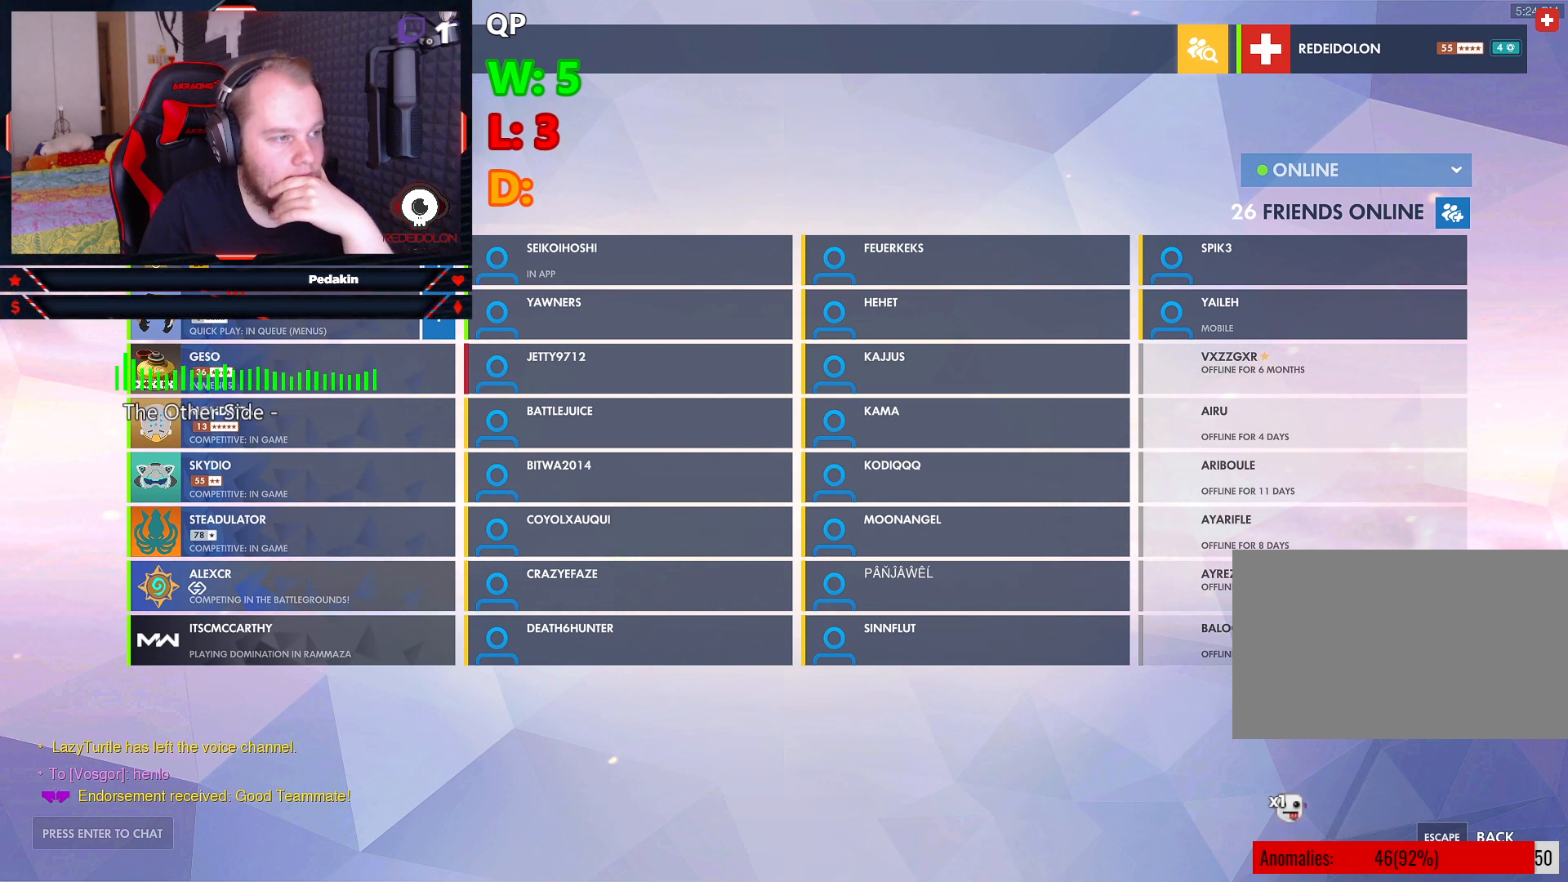
{"keys": [], "mouse": [], "events": []}
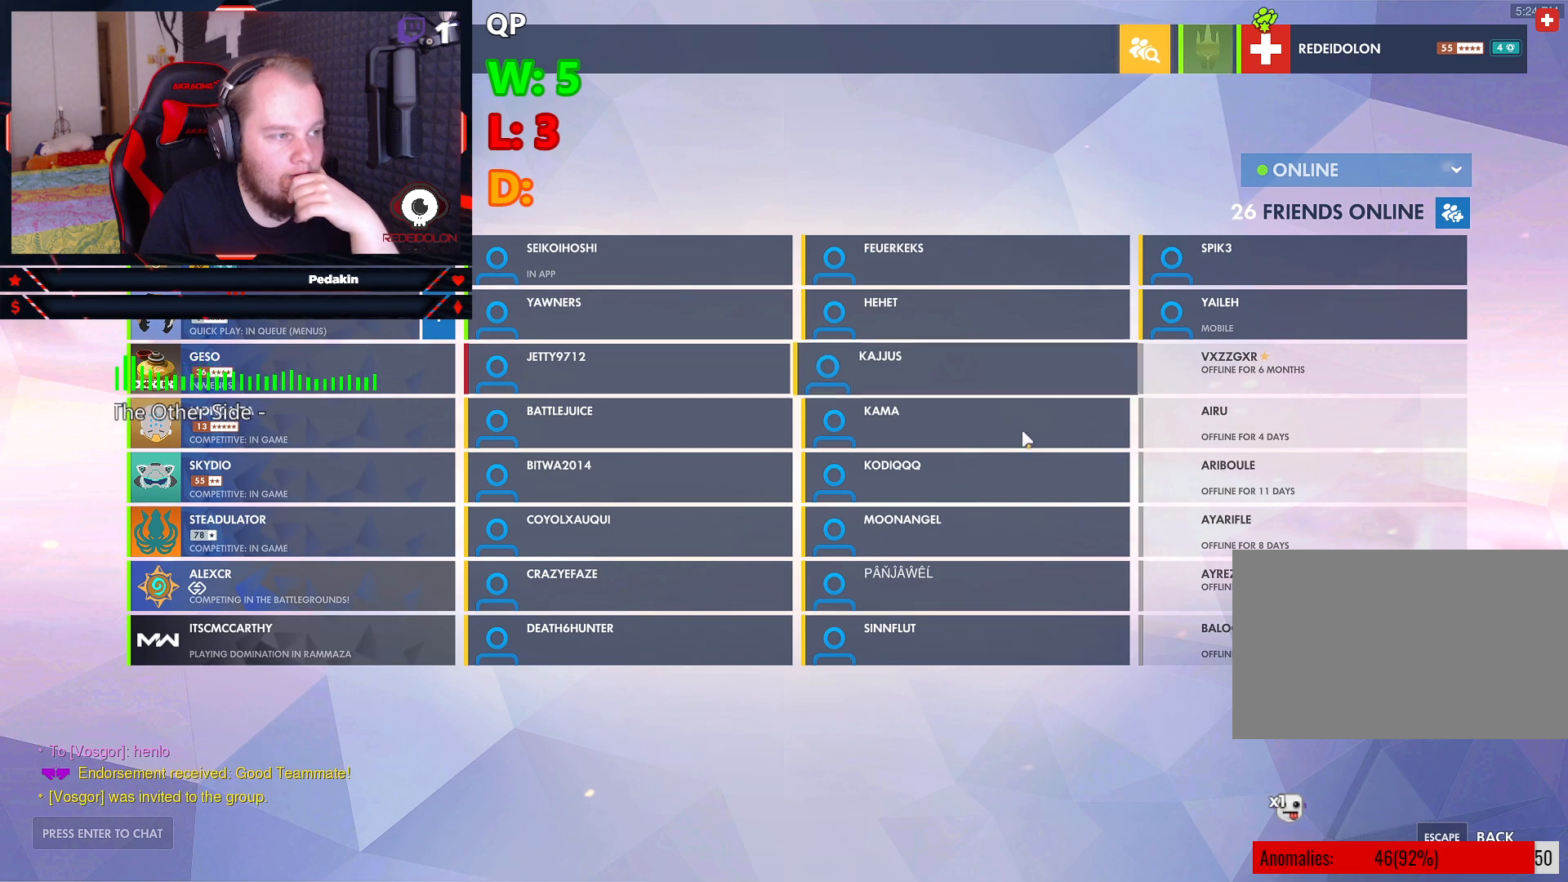
{"keys": [], "mouse": [], "events": []}
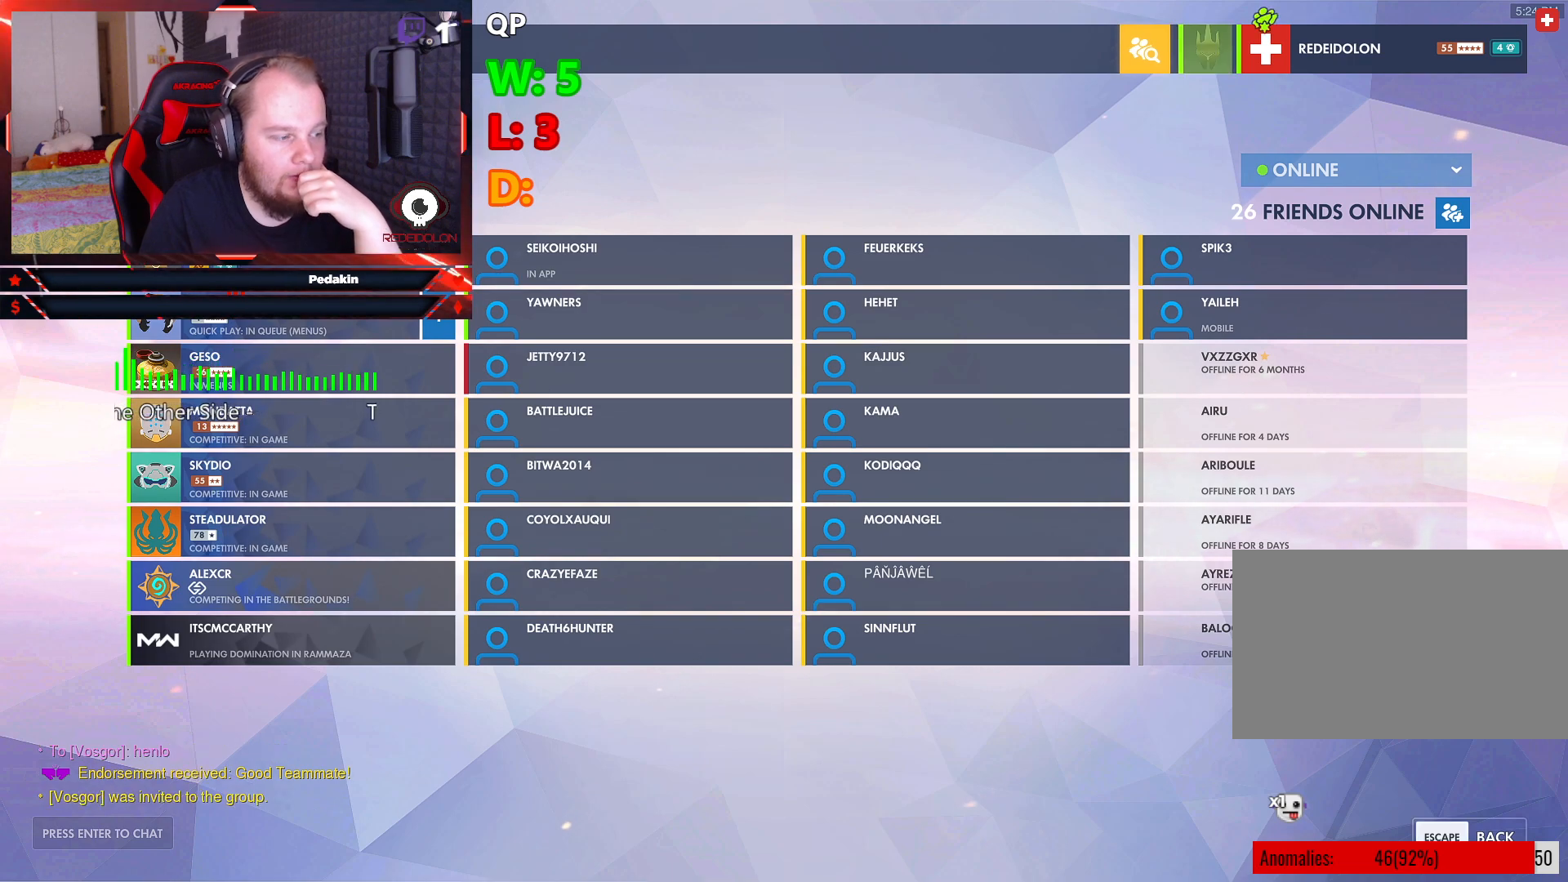
{"keys": [], "mouse": [], "events": [[291, "mouse_left", "down"], [333, "mouse_left", "up"]]}
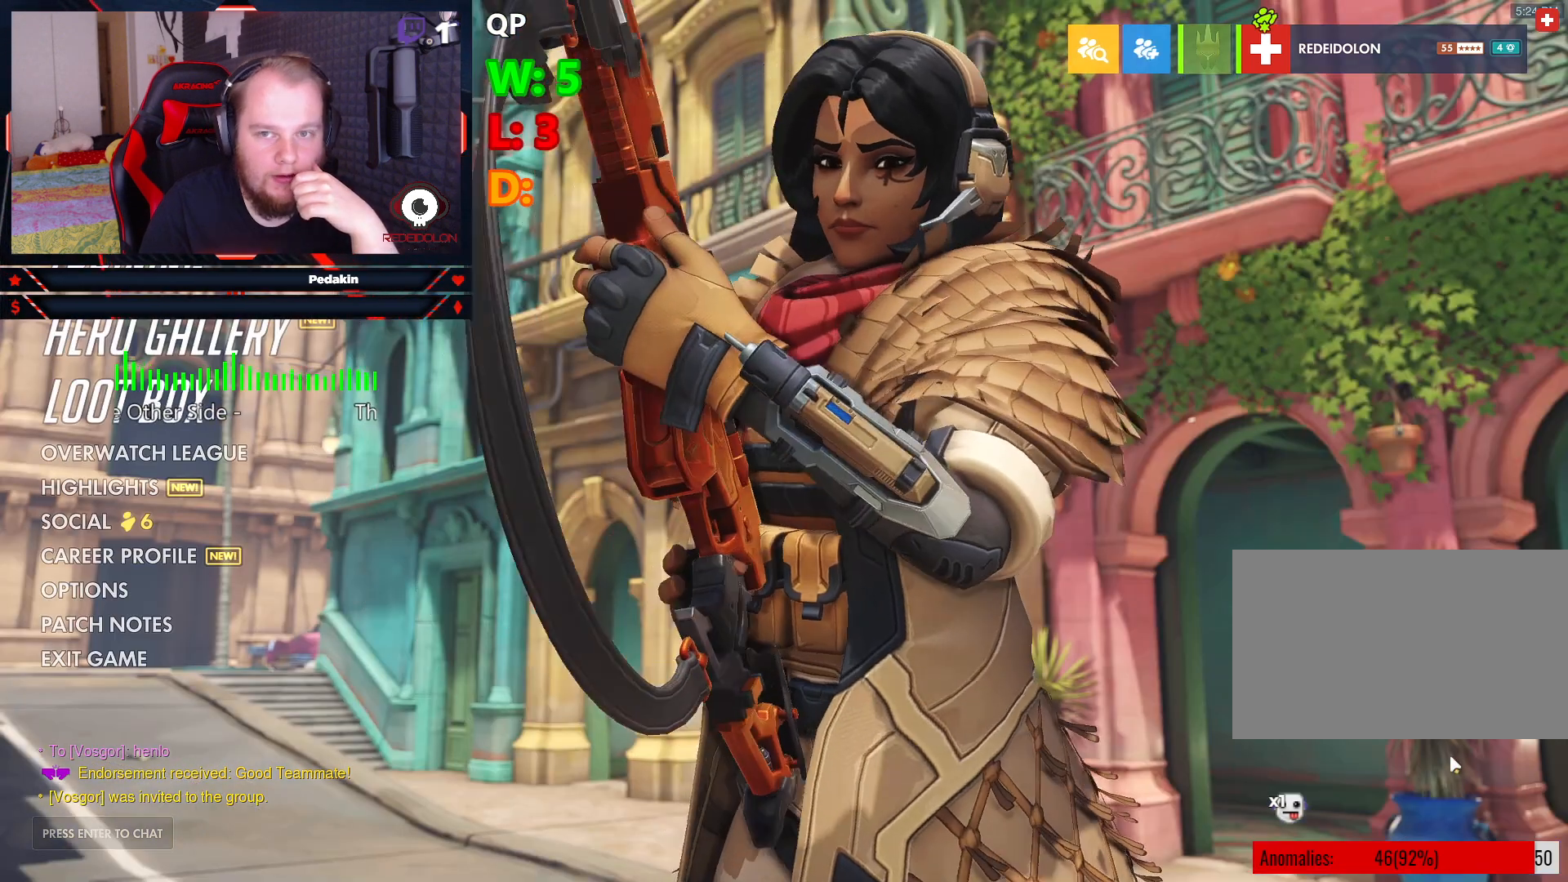
{"keys": [], "mouse": [], "events": []}
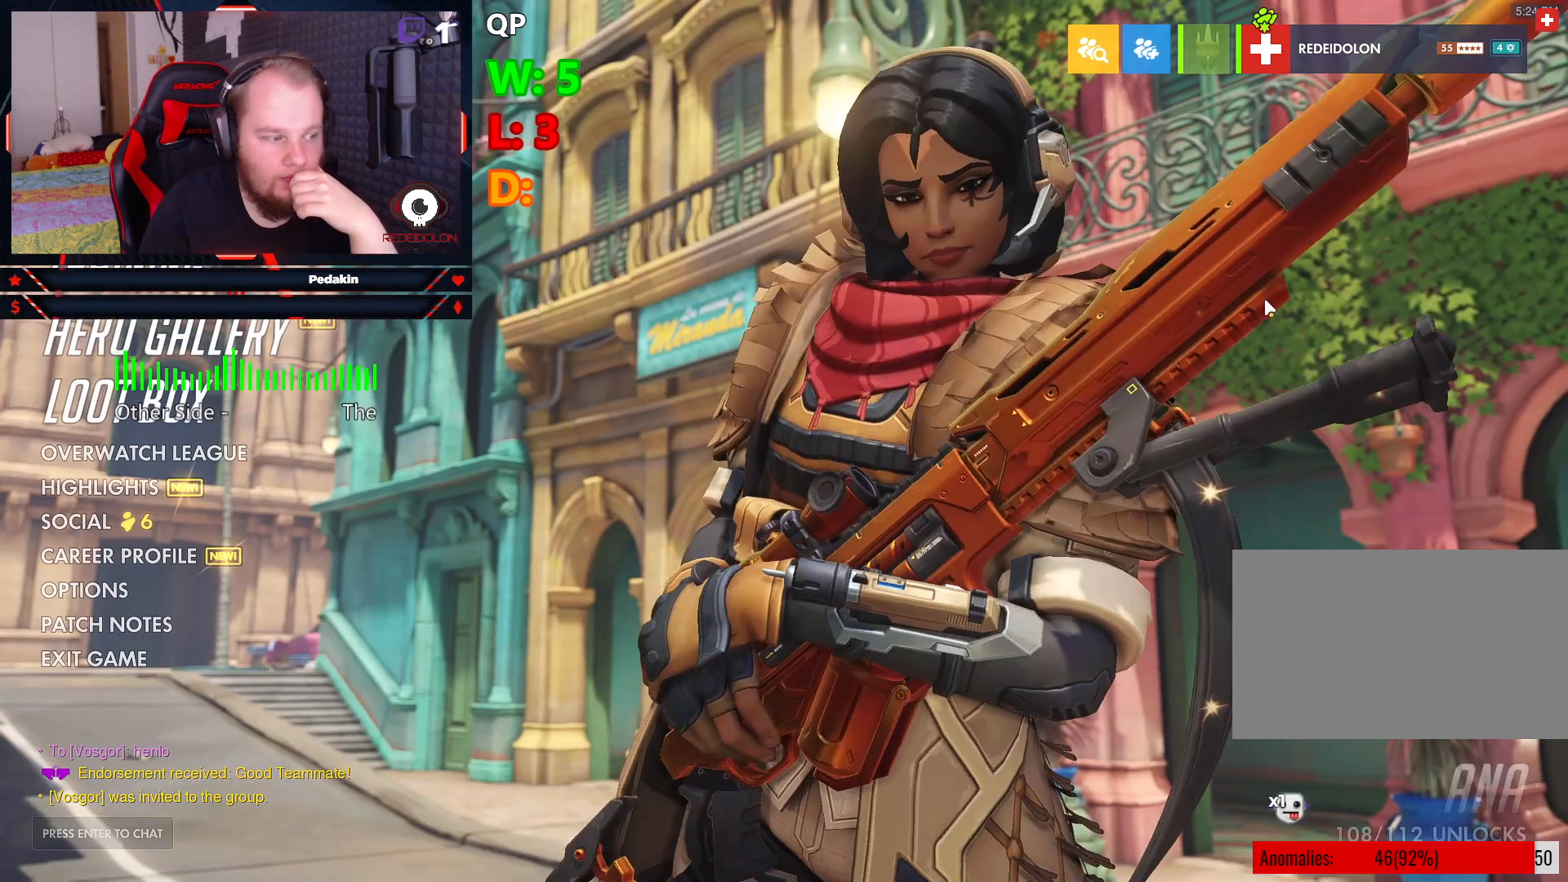
{"keys": [], "mouse": [], "events": []}
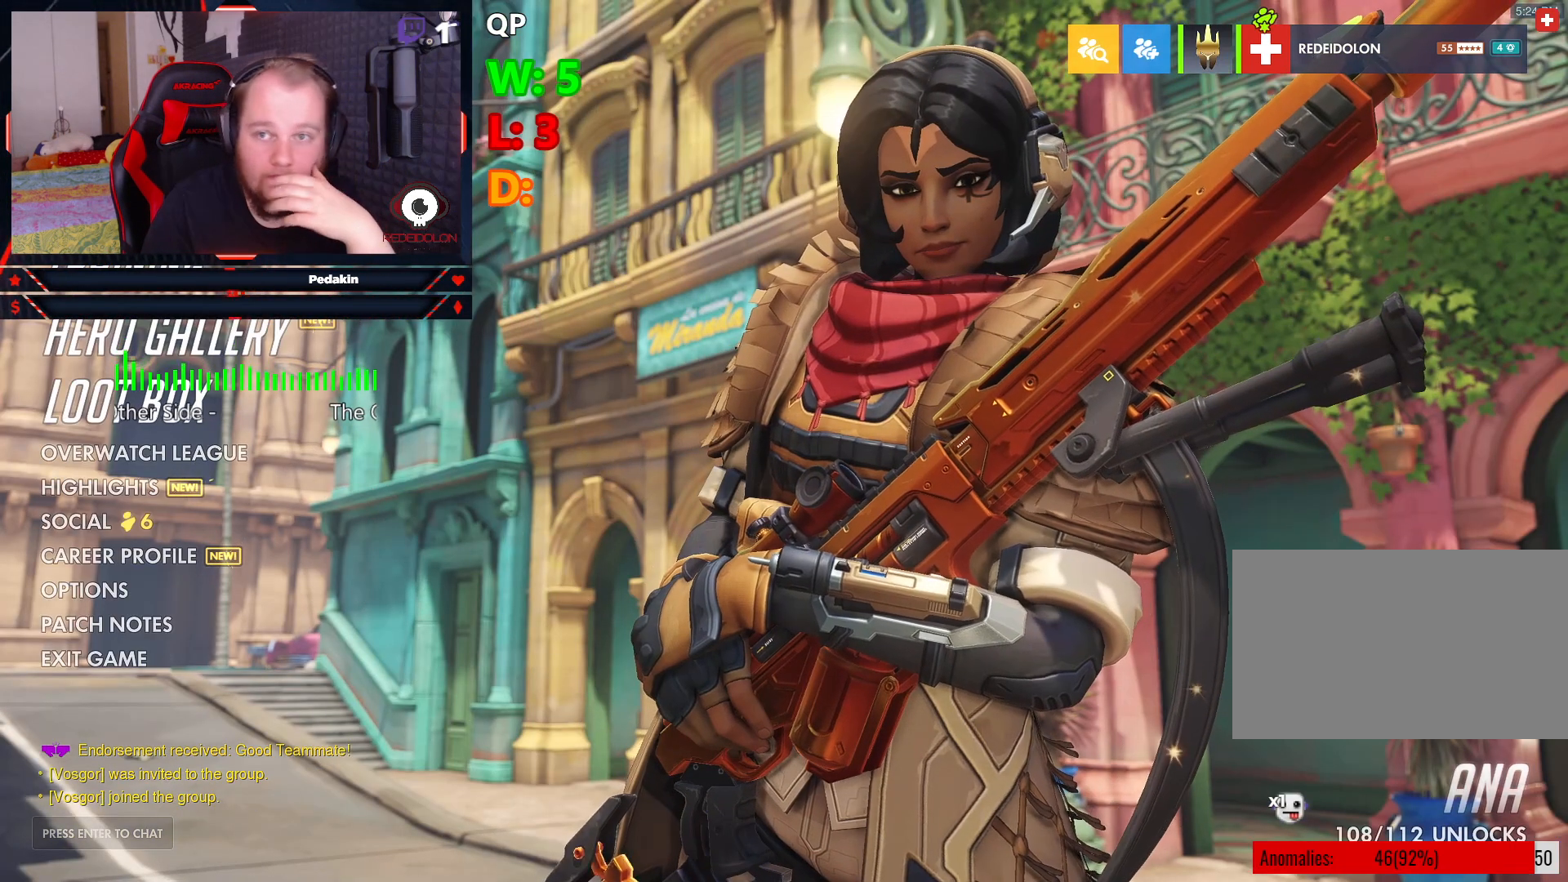
{"keys": [], "mouse": [], "events": []}
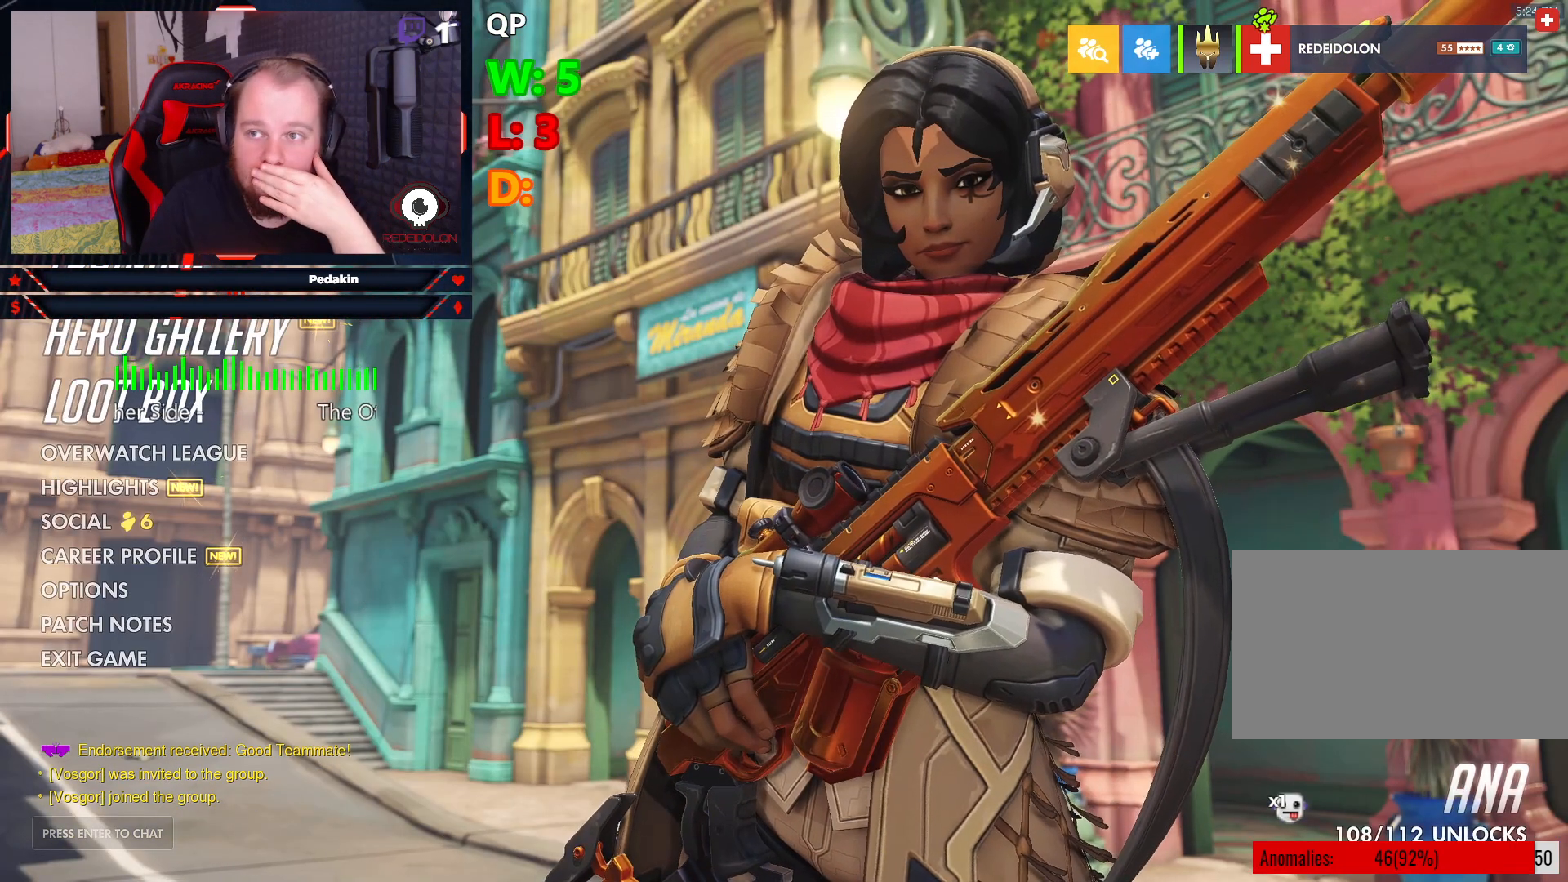
{"keys": [], "mouse": [], "events": []}
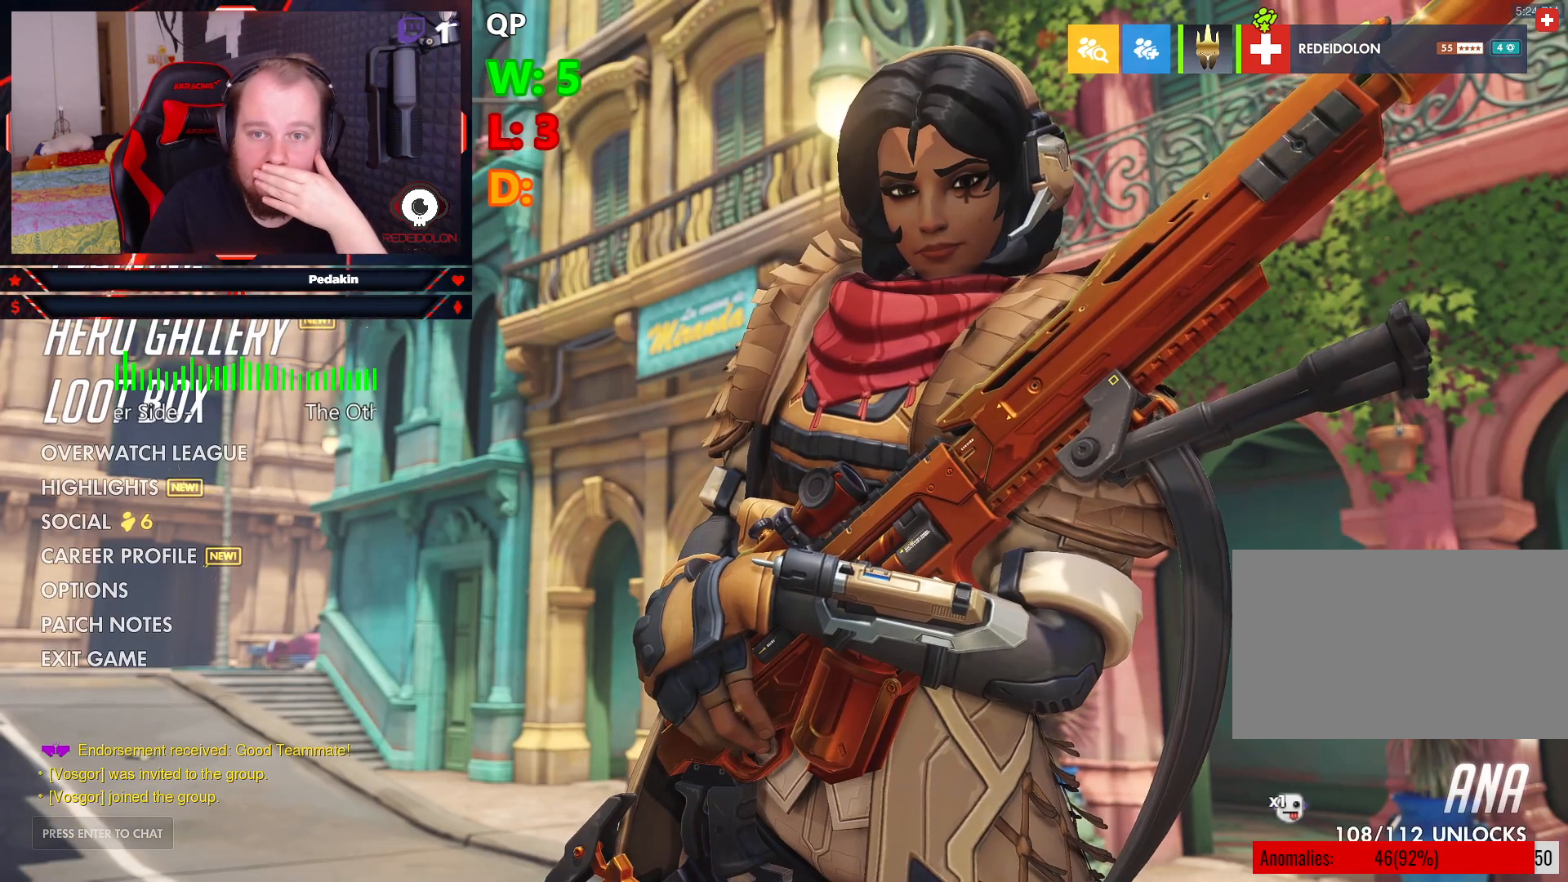
{"keys": [], "mouse": [], "events": []}
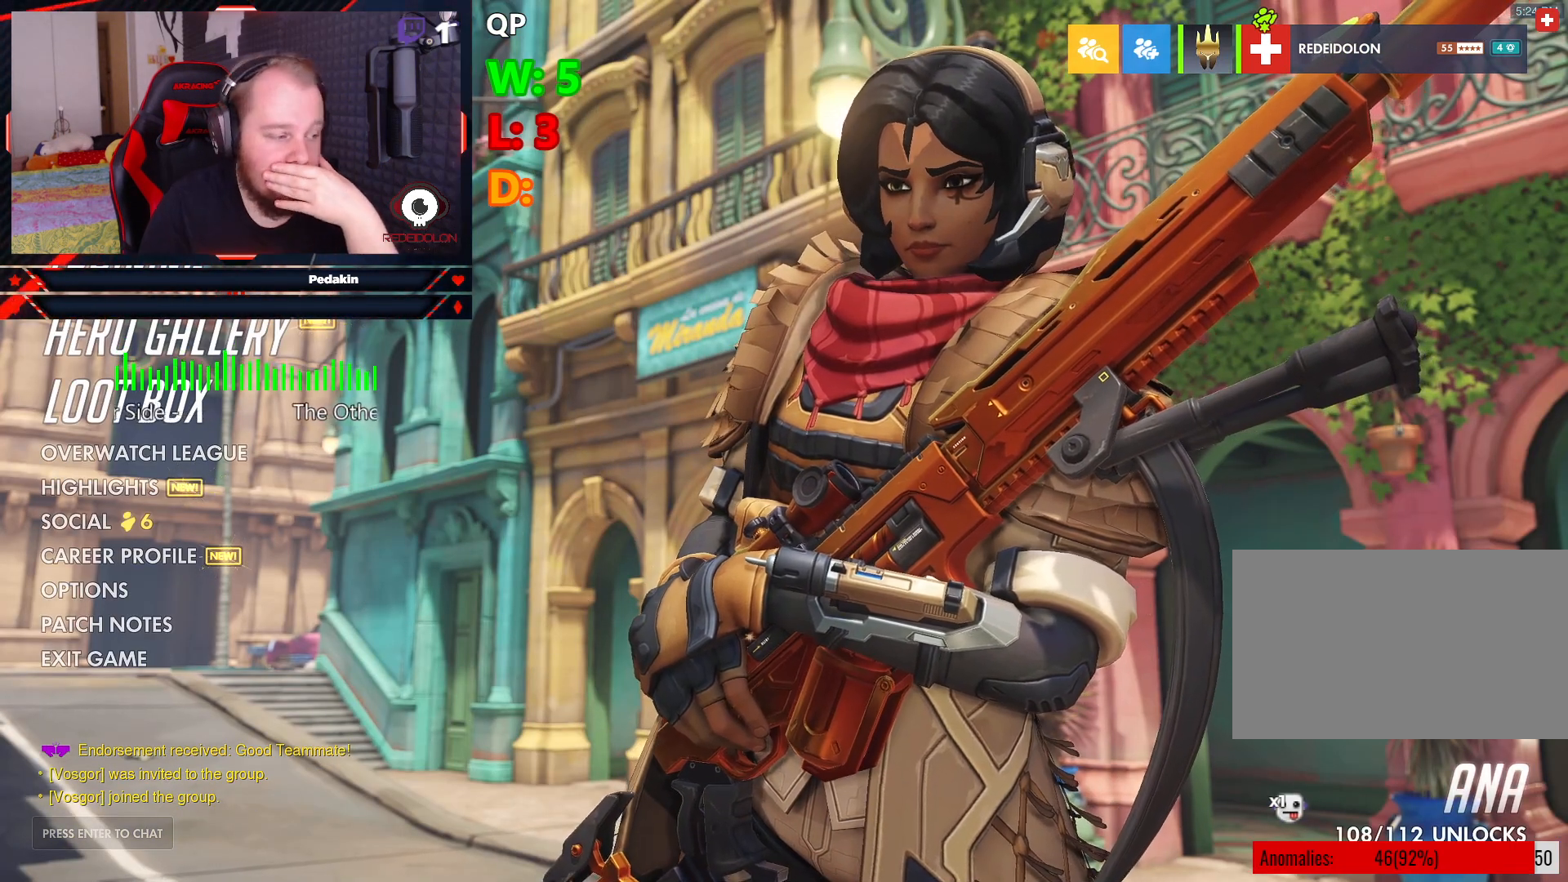
{"keys": [], "mouse": [], "events": [[250, "mouse_left", "down"], [291, "mouse_left", "up"]]}
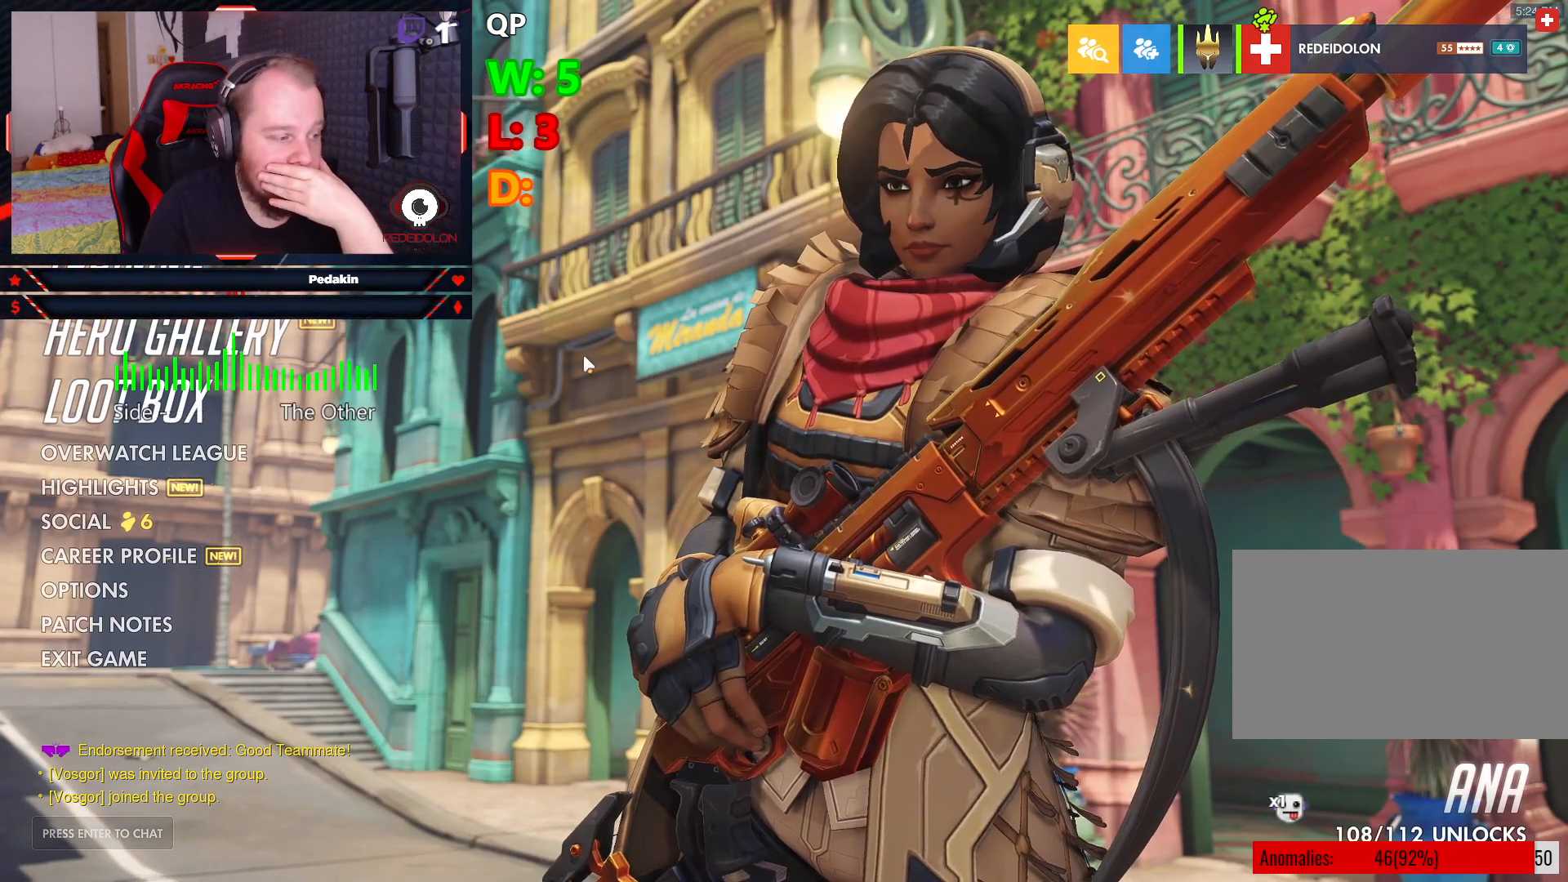
{"keys": [], "mouse": [], "events": []}
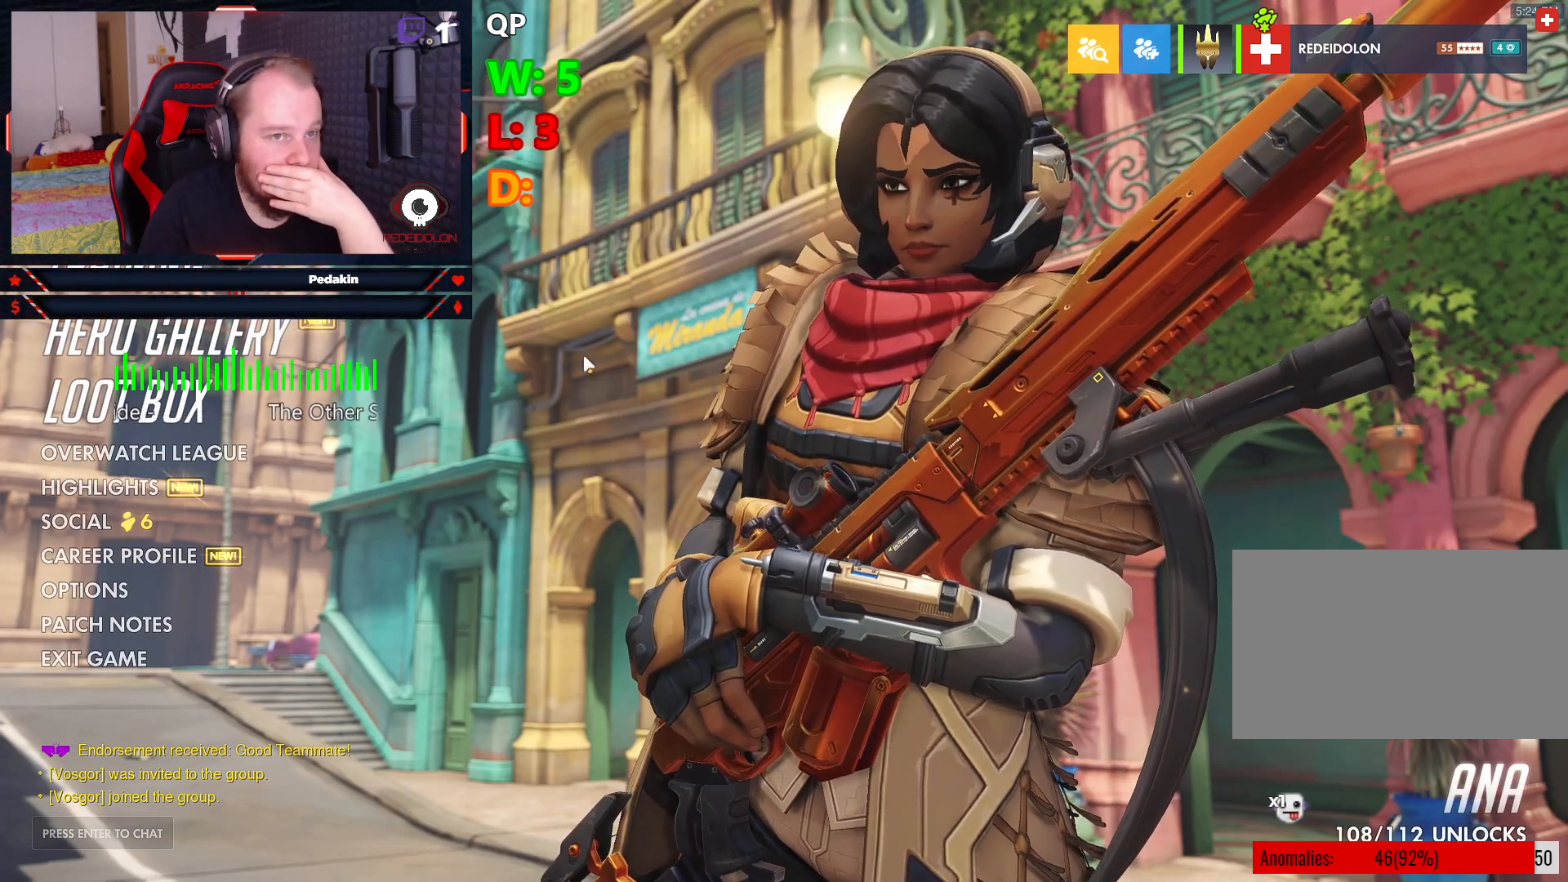
{"keys": [], "mouse": [], "events": []}
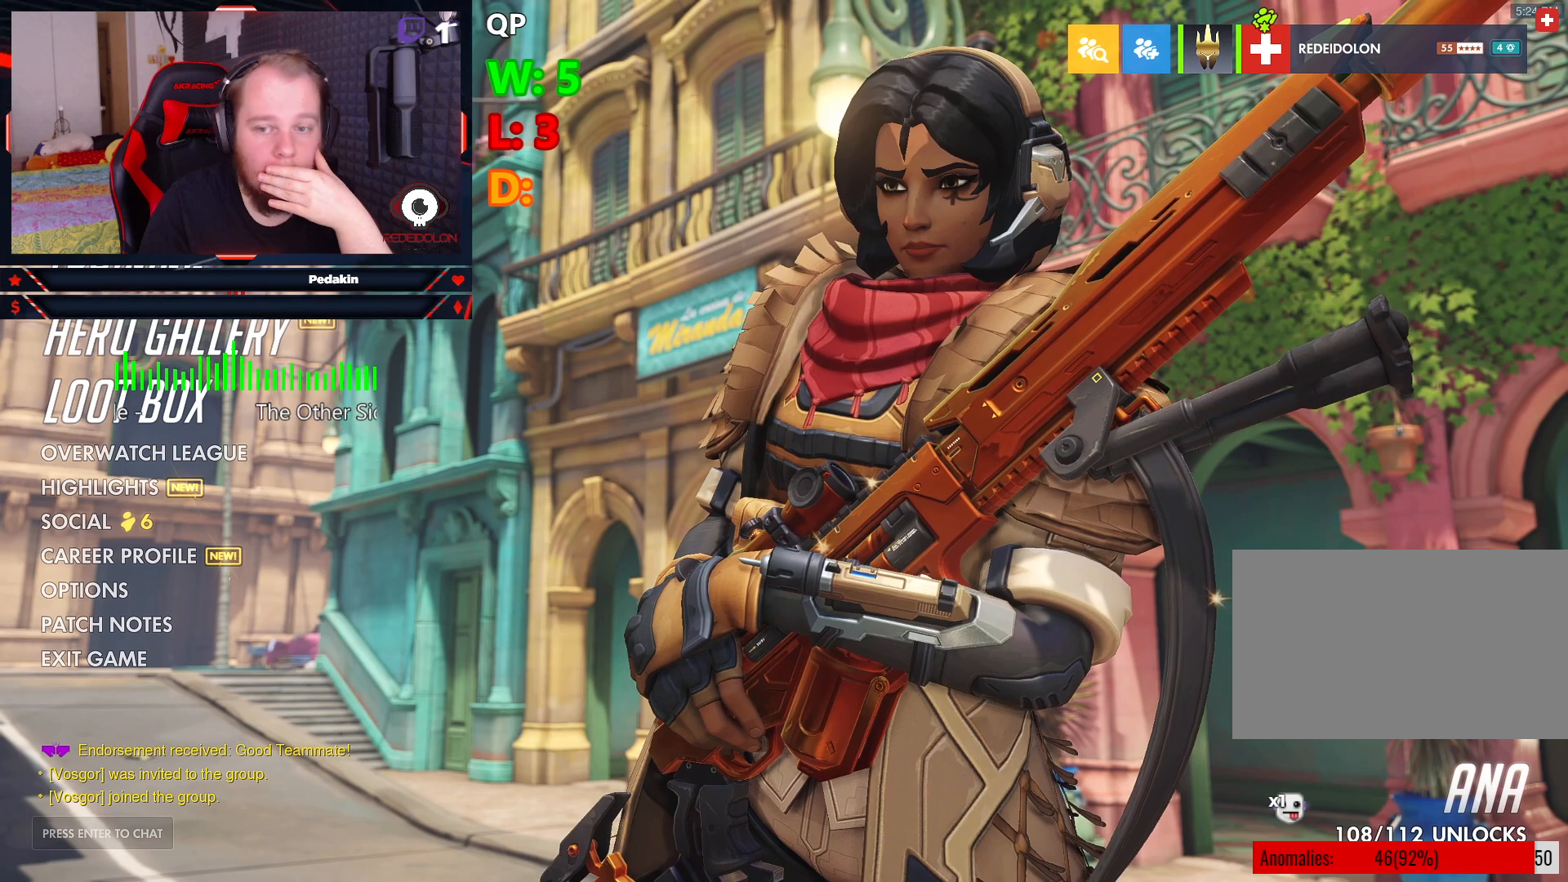
{"keys": [], "mouse": [], "events": []}
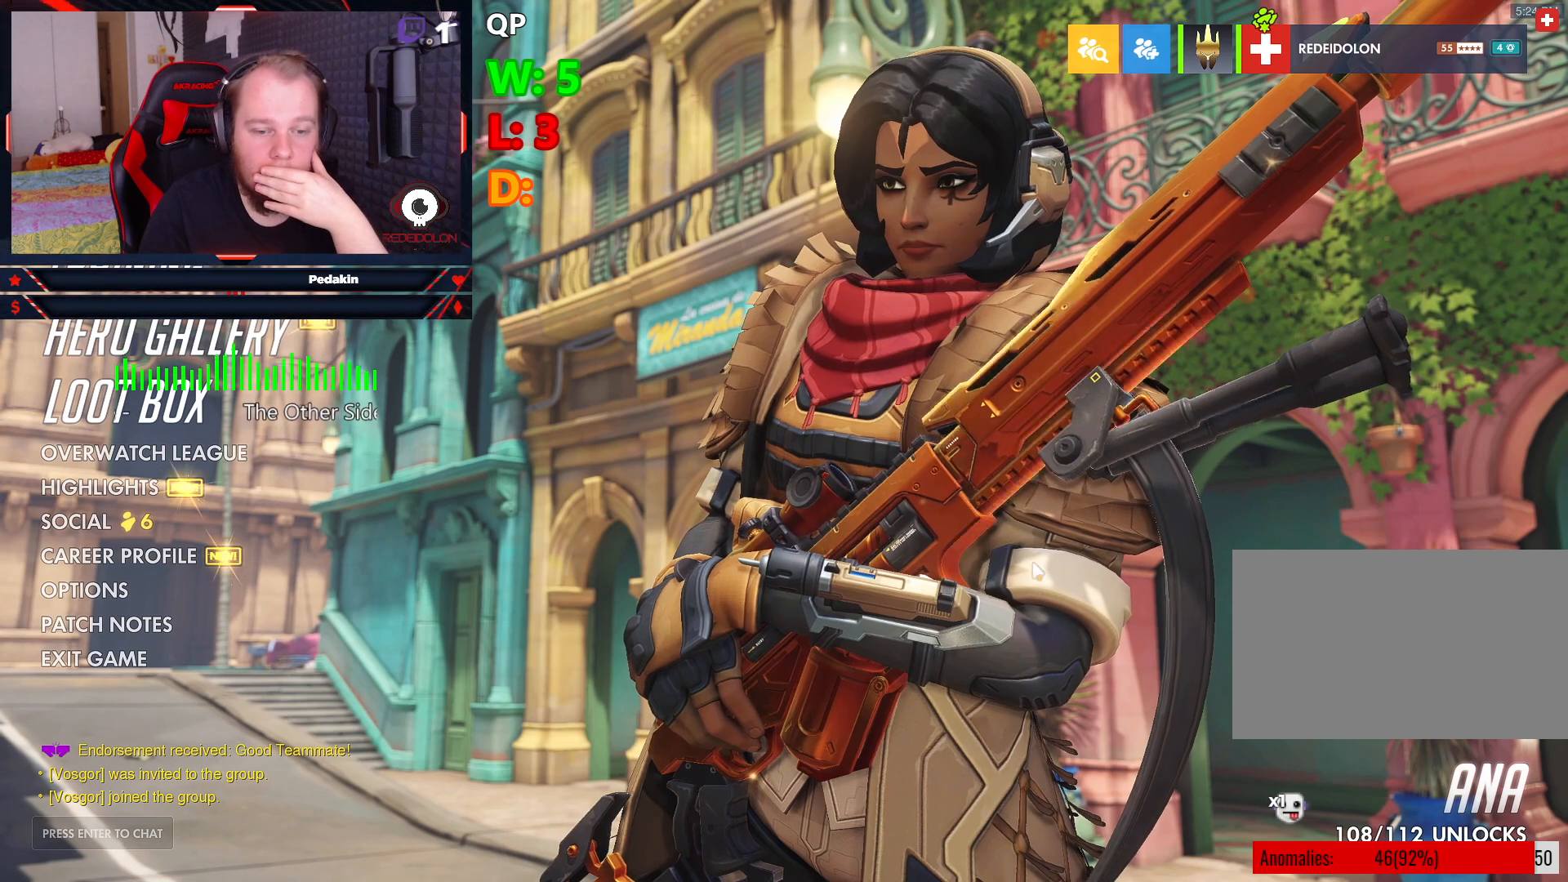
{"keys": [], "mouse": [], "events": [[208, "mouse_left", "down"], [271, "mouse_left", "up"]]}
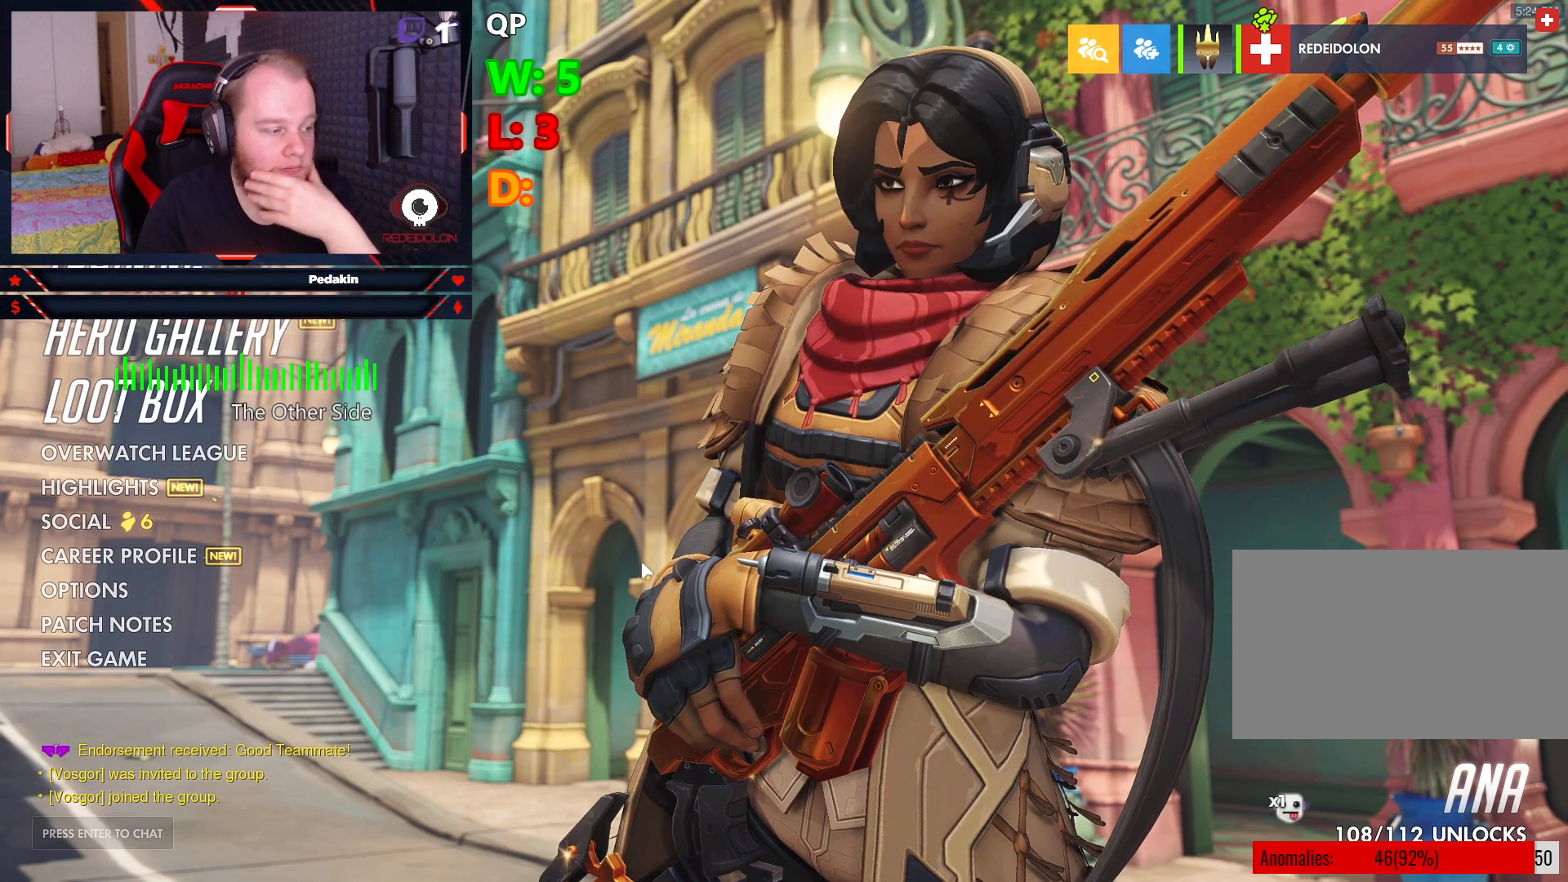
{"keys": [], "mouse": [], "events": []}
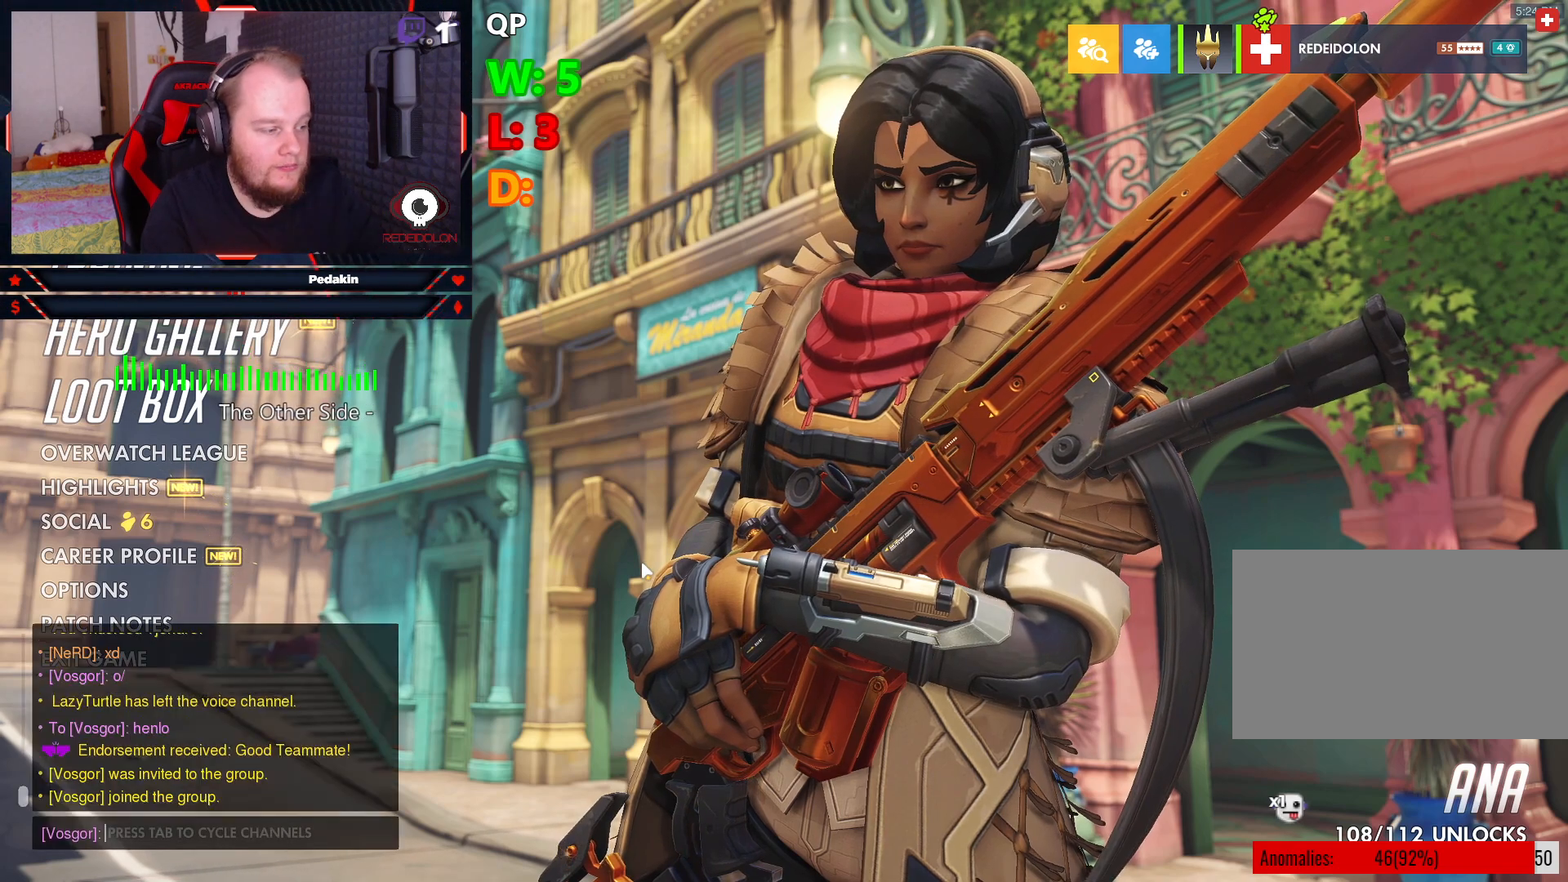
{"keys": [], "mouse": [], "events": [[208, "w", "down"], [333, "w", "up"]]}
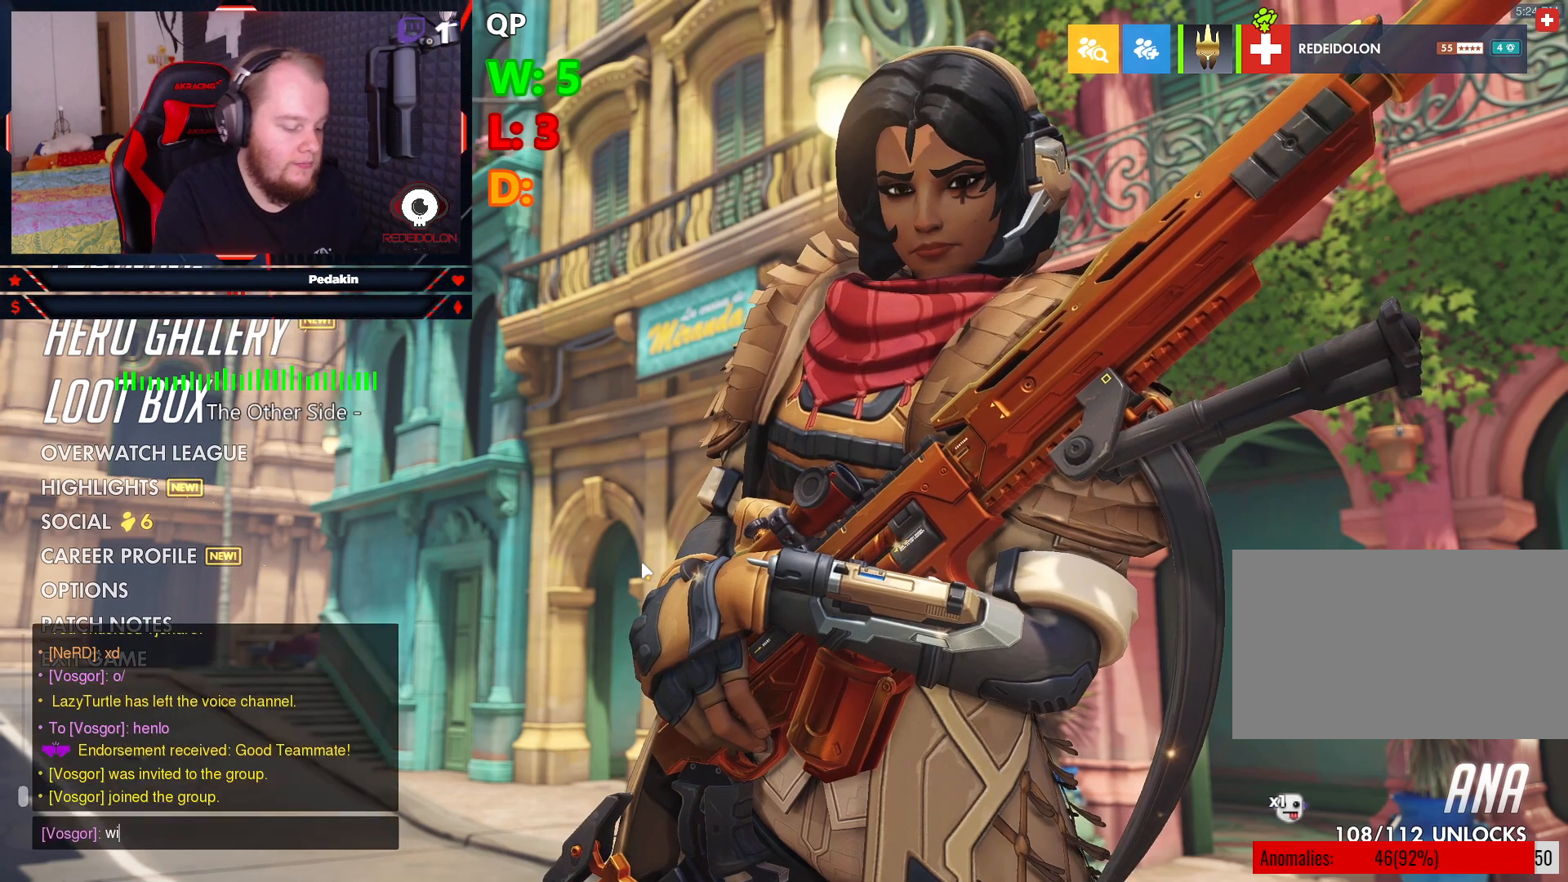
{"keys": ["space"], "mouse": [], "events": [[208, "s", "down"], [312, "s", "up"], [354, "c", "down"], [458, "c", "up"], [500, "space", "down"]]}
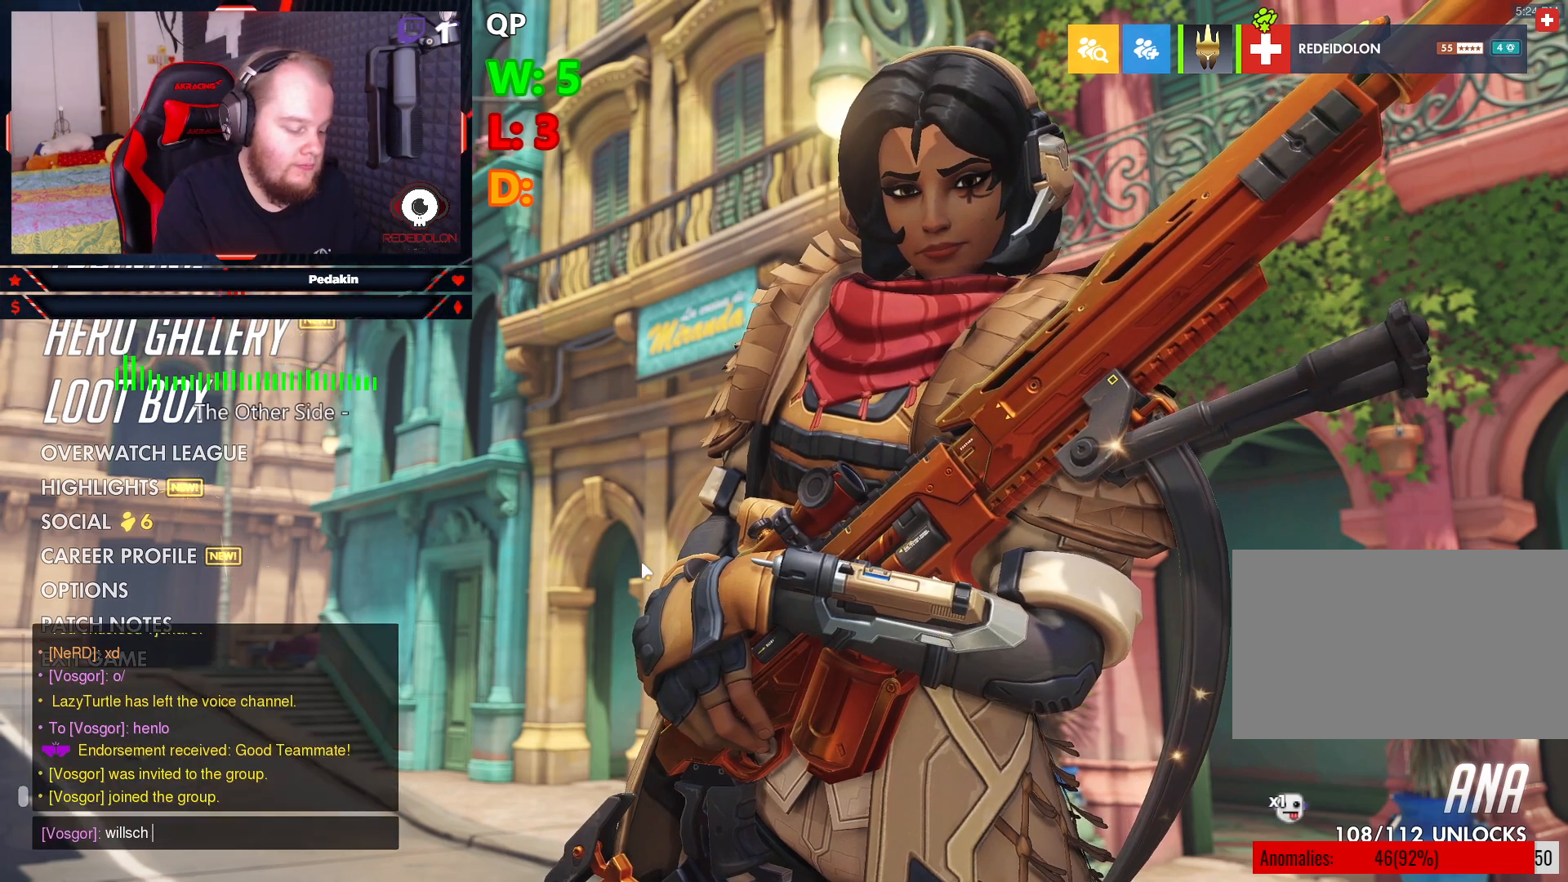
{"keys": ["shift"], "mouse": [], "events": [[41, "d", "down"], [146, "d", "up"], [146, "space", "up"], [229, "c", "down"], [333, "c", "up"], [417, "shift", "down"]]}
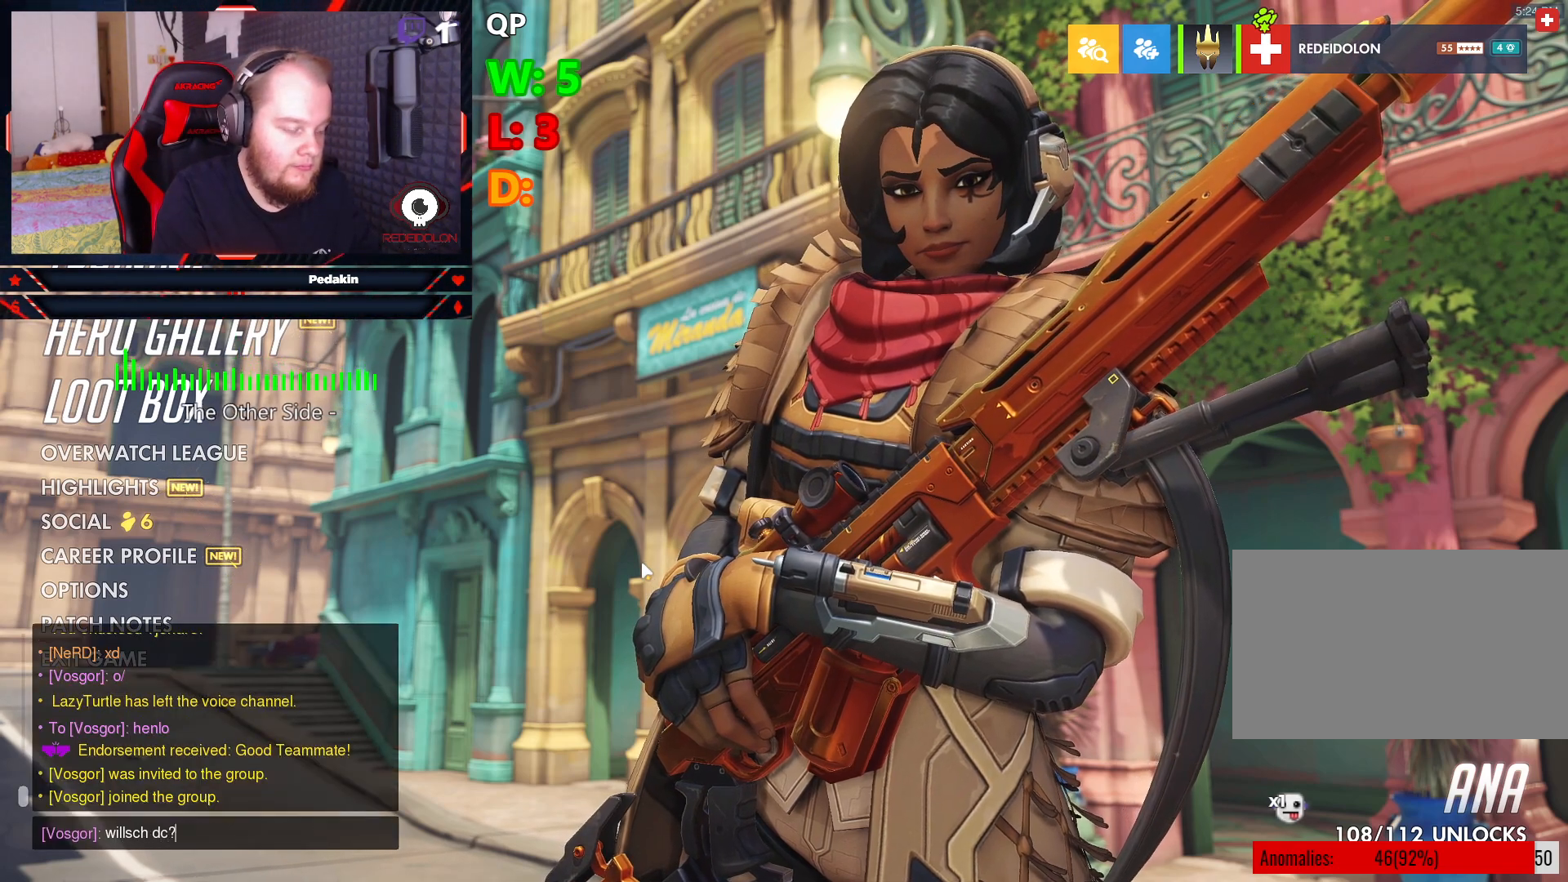
{"keys": ["d", "shift"], "mouse": [], "events": [[104, "shift", "up"], [146, "space", "down"], [250, "space", "up"], [250, "x", "down"], [333, "x", "up"], [396, "shift", "down"], [437, "d", "down"]]}
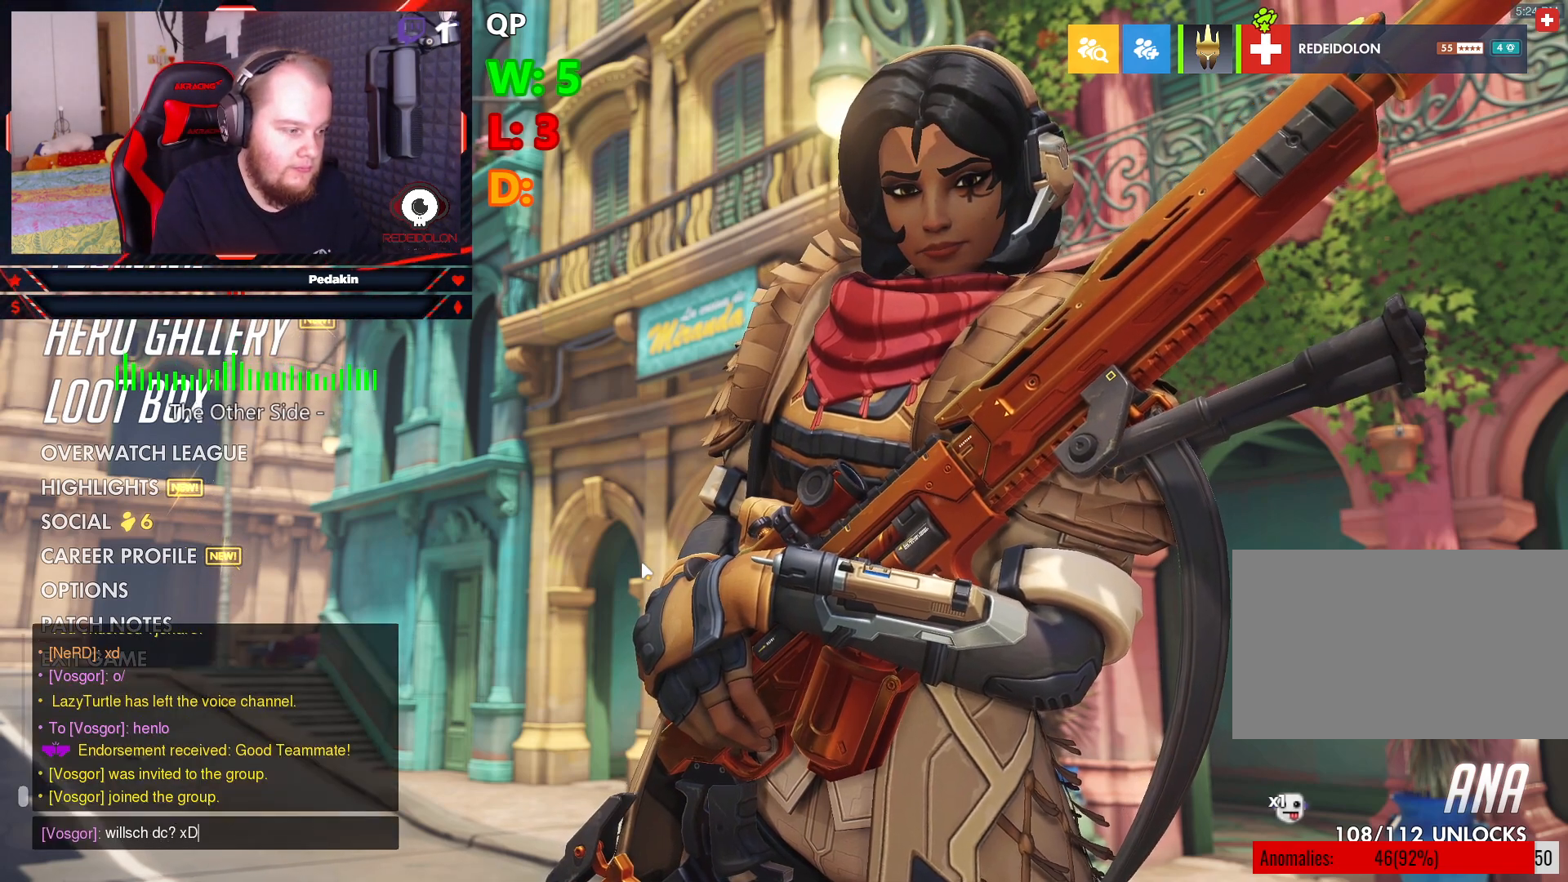
{"keys": [], "mouse": [], "events": [[21, "d", "up"], [83, "shift", "up"]]}
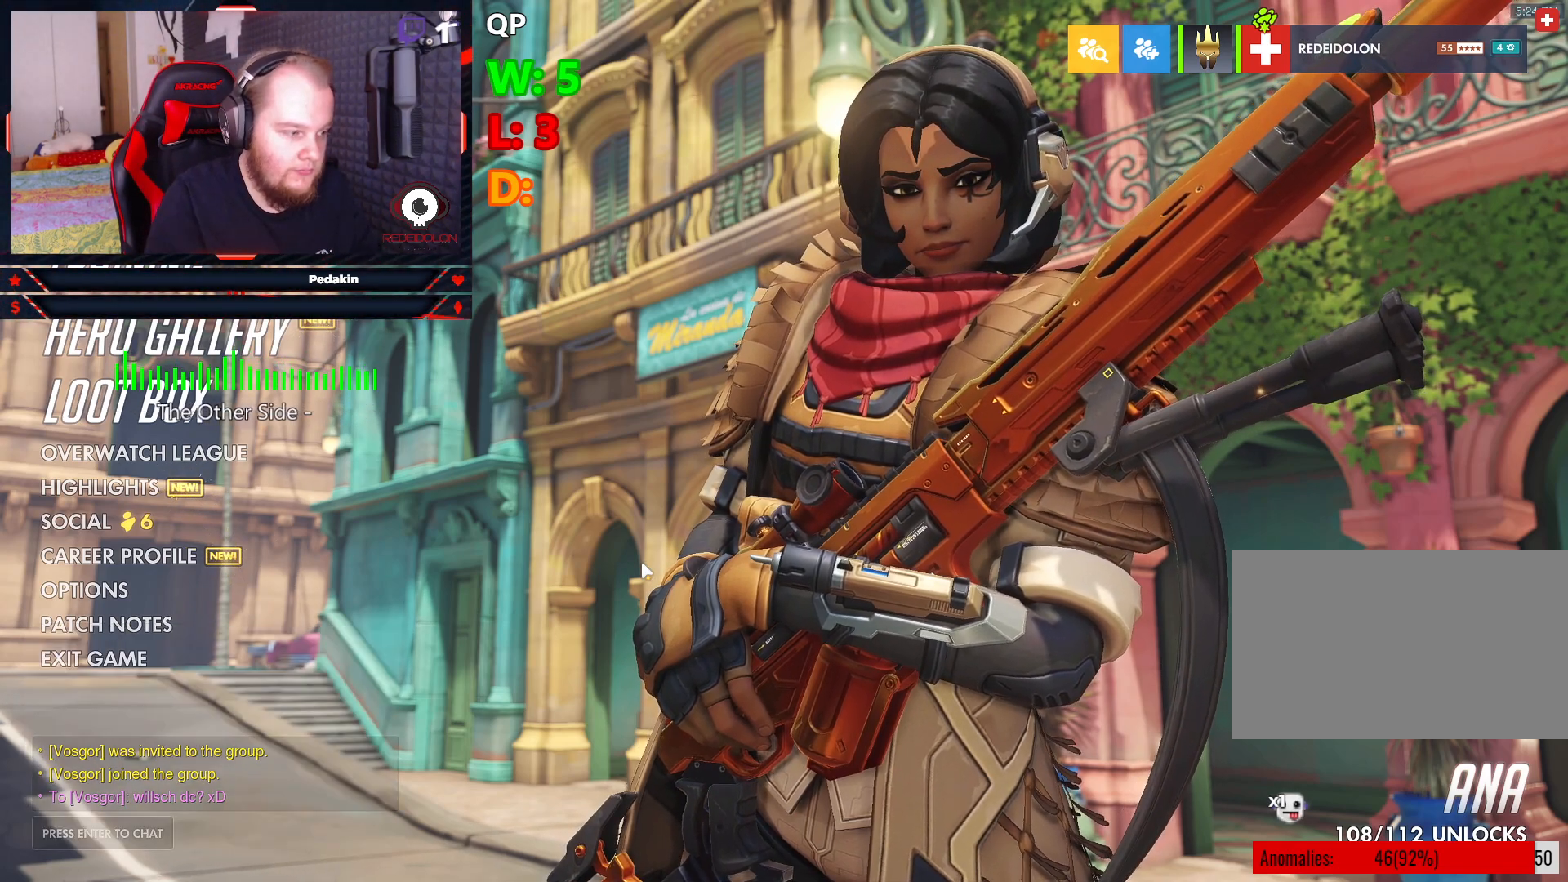
{"keys": [], "mouse": [], "events": [[375, "mouse_left", "down"], [458, "mouse_left", "up"]]}